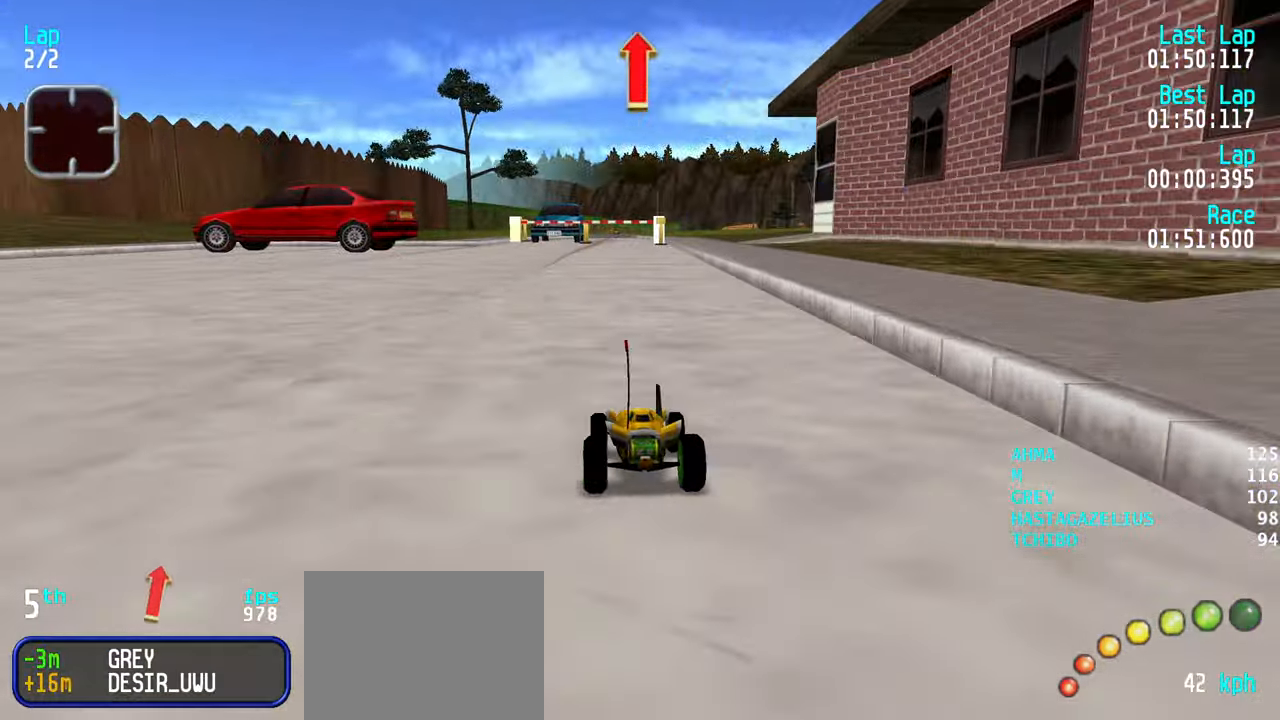
Gameplay with keyboard; each line is a JSON object with the keys held at the frame after it. "events" lists presses ("down") and releases ("up") of "down", "left", "right" and "up" between this image and that frame as [ms after this image, input, new state], when the widget could be followed in between. No other keys are recorded. Mouse input is not recorded.
{"keys": ["up"], "events": []}
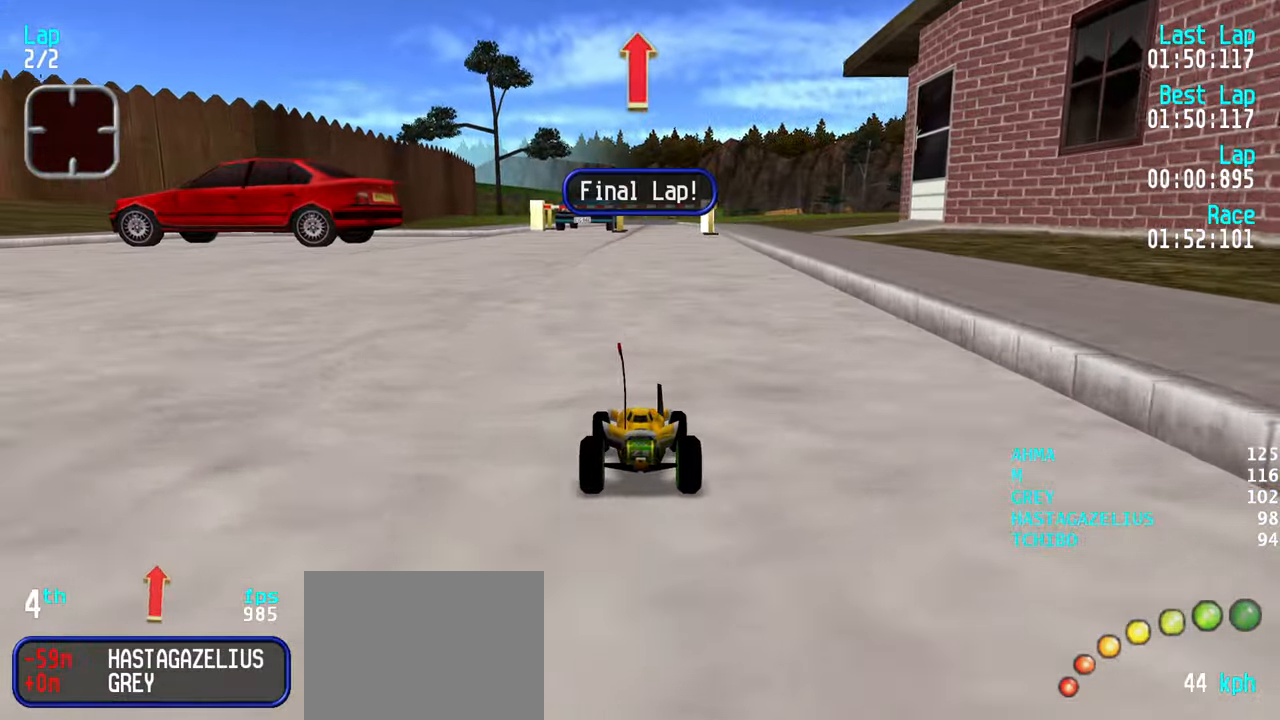
{"keys": ["up"], "events": []}
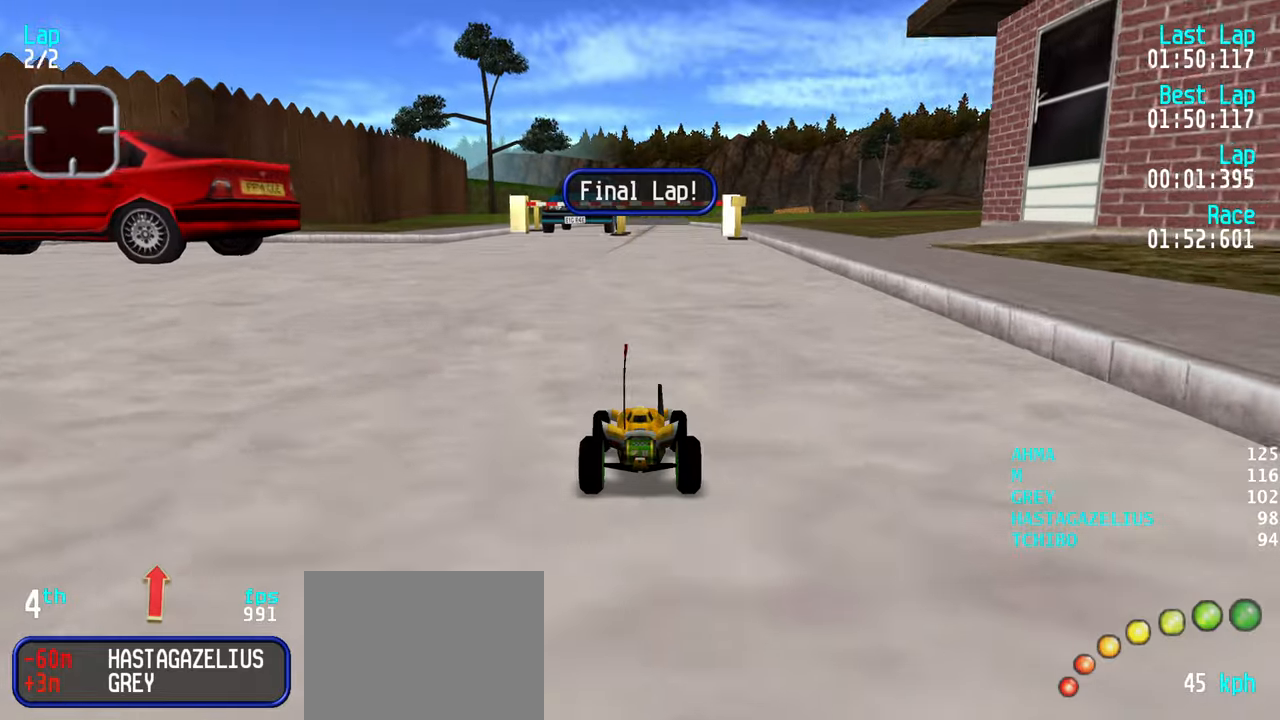
{"keys": ["up"], "events": []}
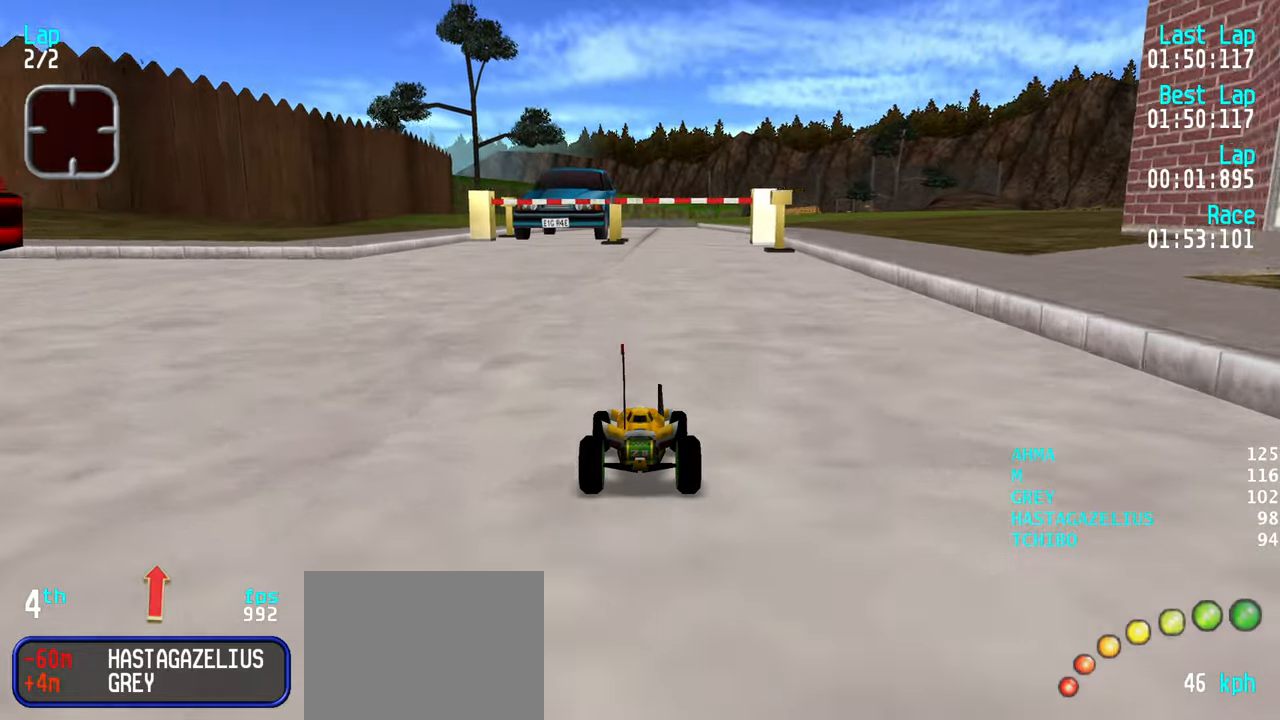
{"keys": ["up"], "events": [[167, "right", "down"], [200, "right", "up"]]}
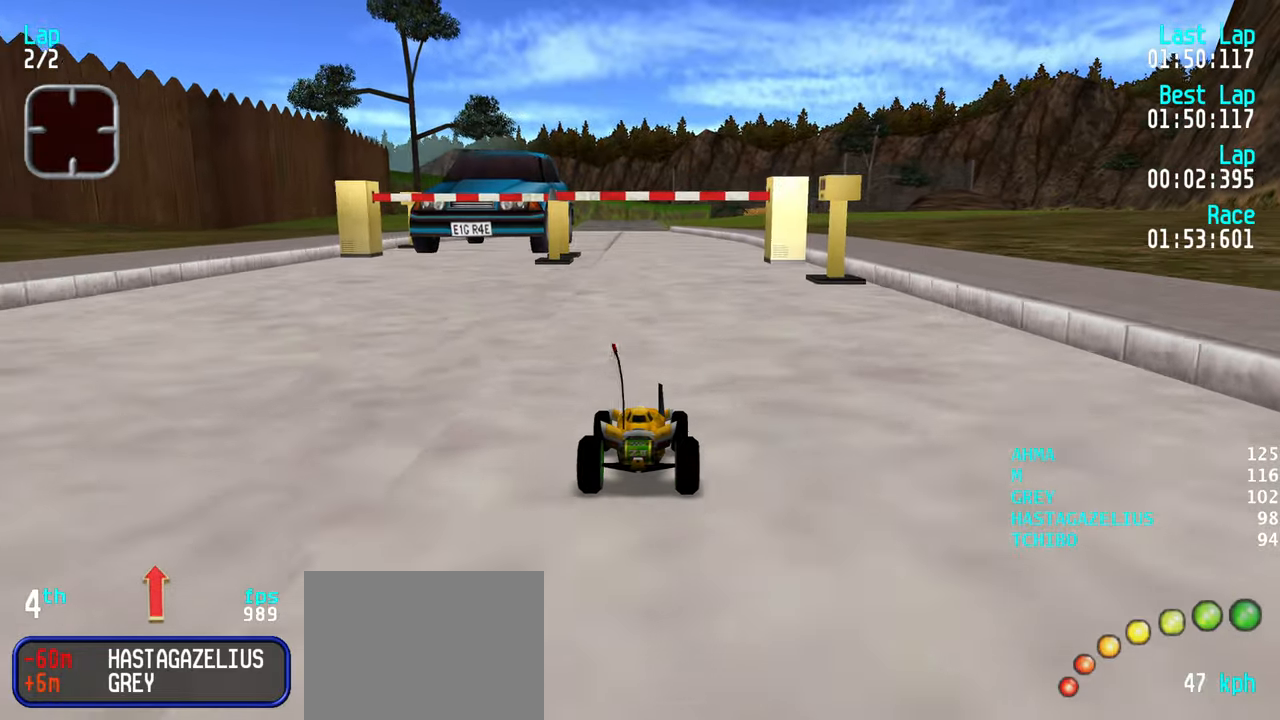
{"keys": ["up"], "events": []}
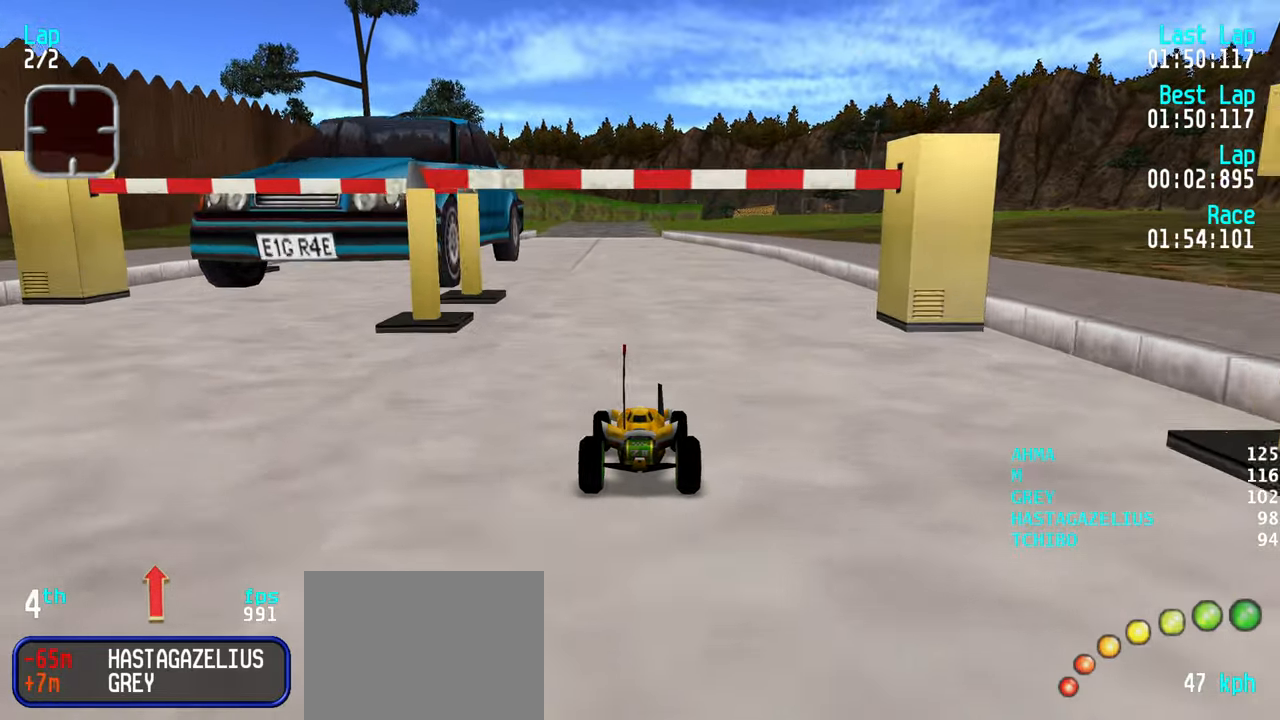
{"keys": ["up"], "events": []}
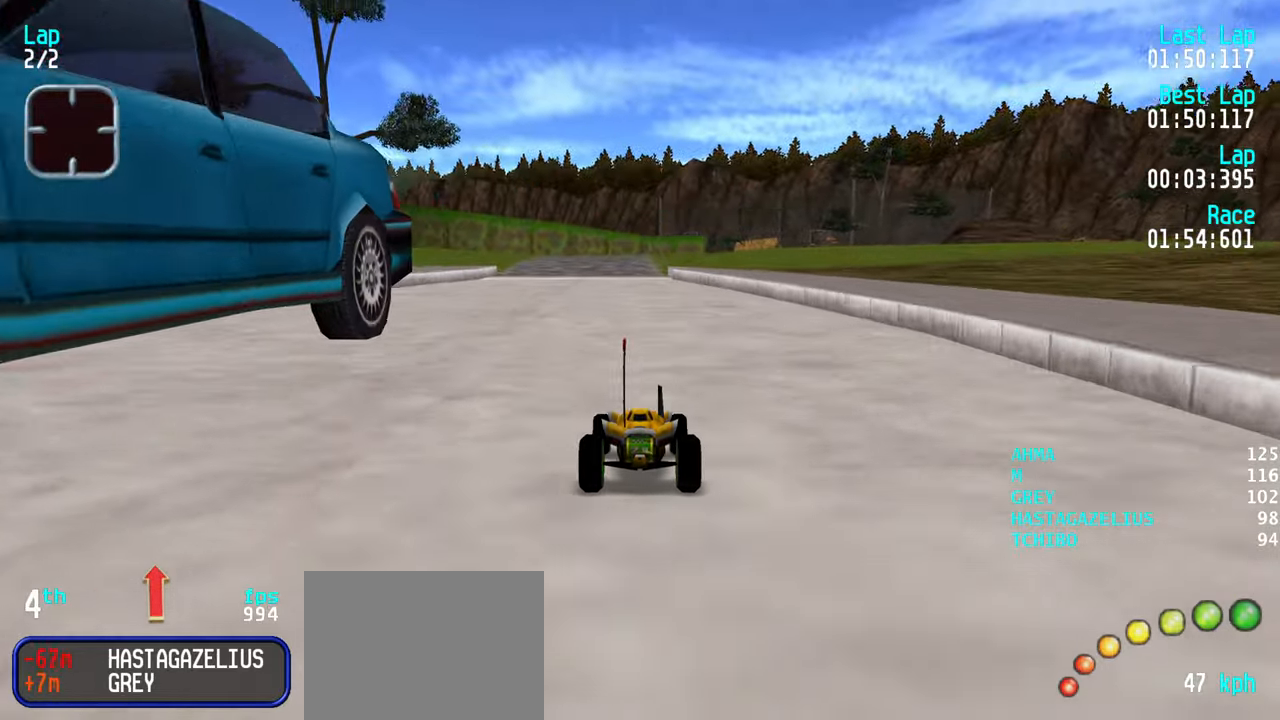
{"keys": ["up"], "events": []}
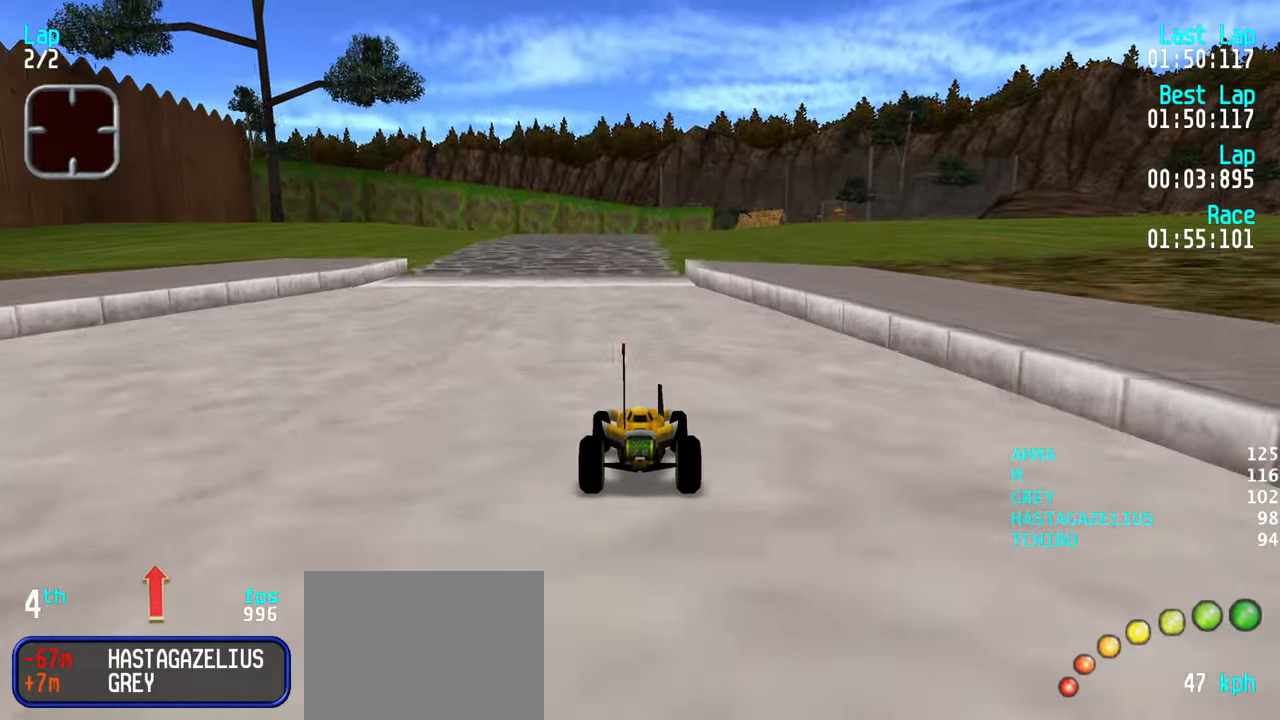
{"keys": ["right", "up"], "events": [[317, "right", "down"], [367, "right", "up"], [500, "right", "down"]]}
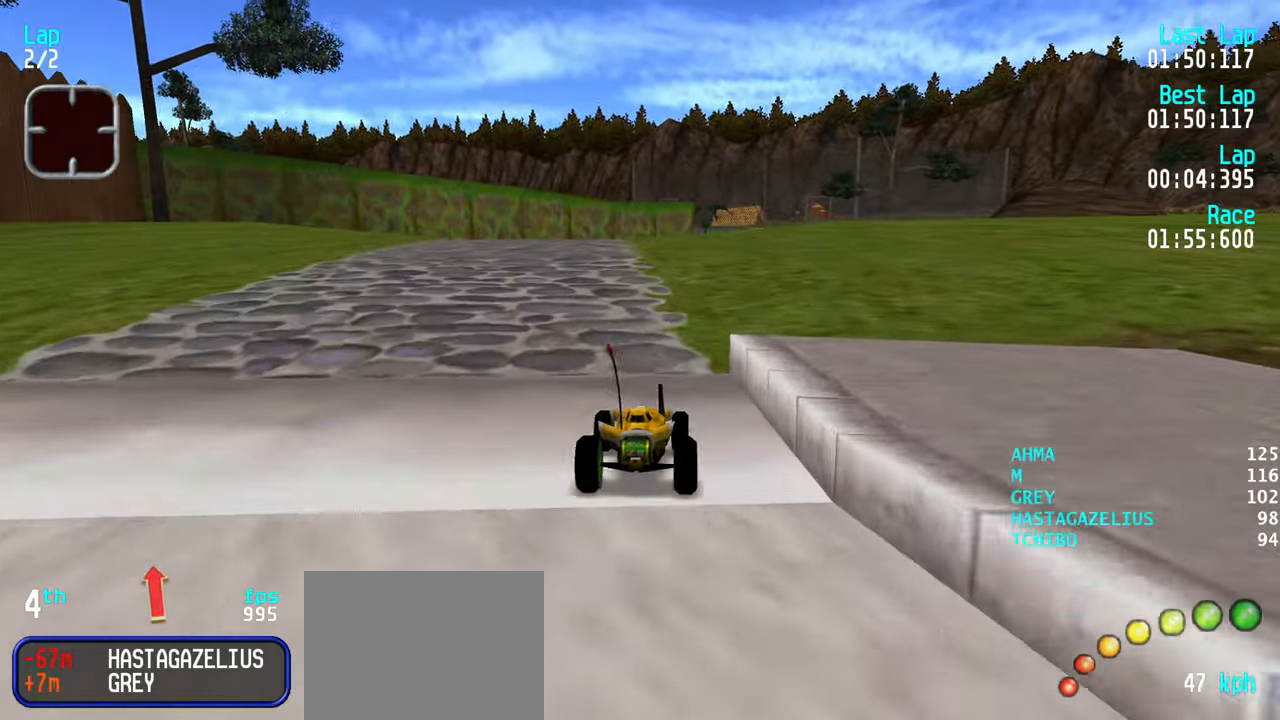
{"keys": ["up"], "events": [[50, "right", "up"], [150, "right", "down"], [200, "right", "up"], [334, "right", "down"], [384, "right", "up"]]}
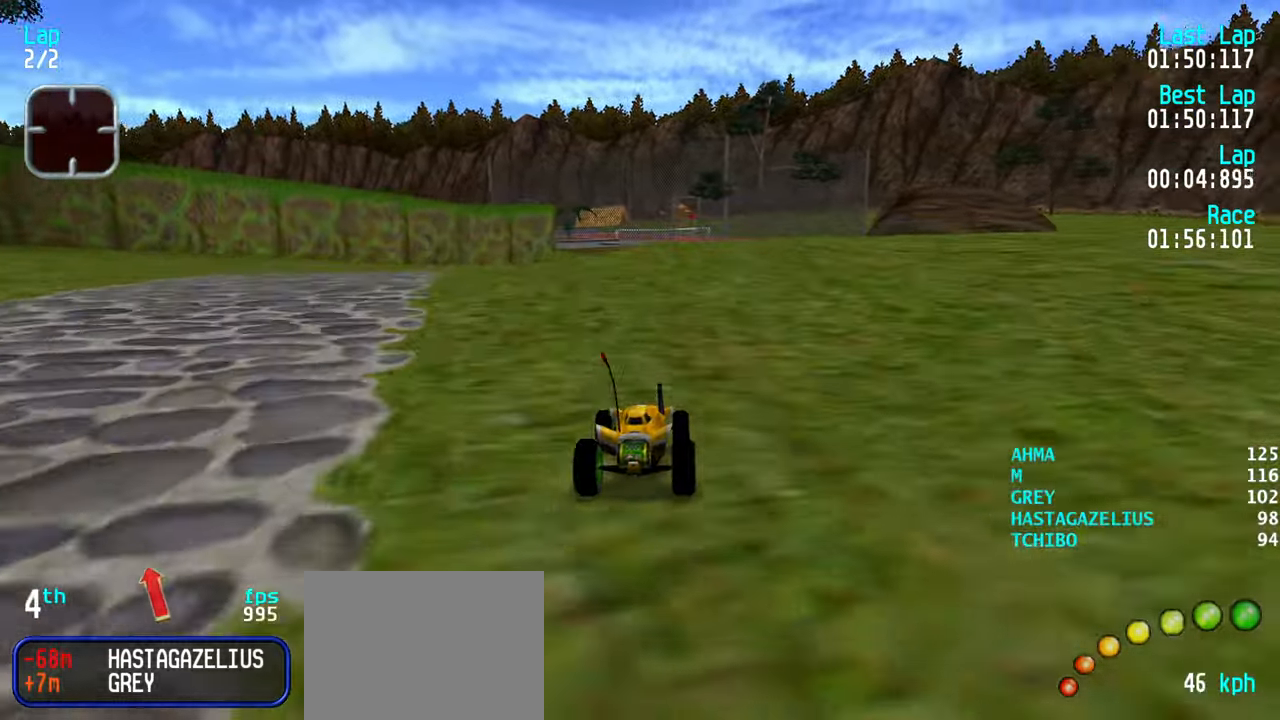
{"keys": ["up"], "events": [[350, "right", "down"], [400, "right", "up"]]}
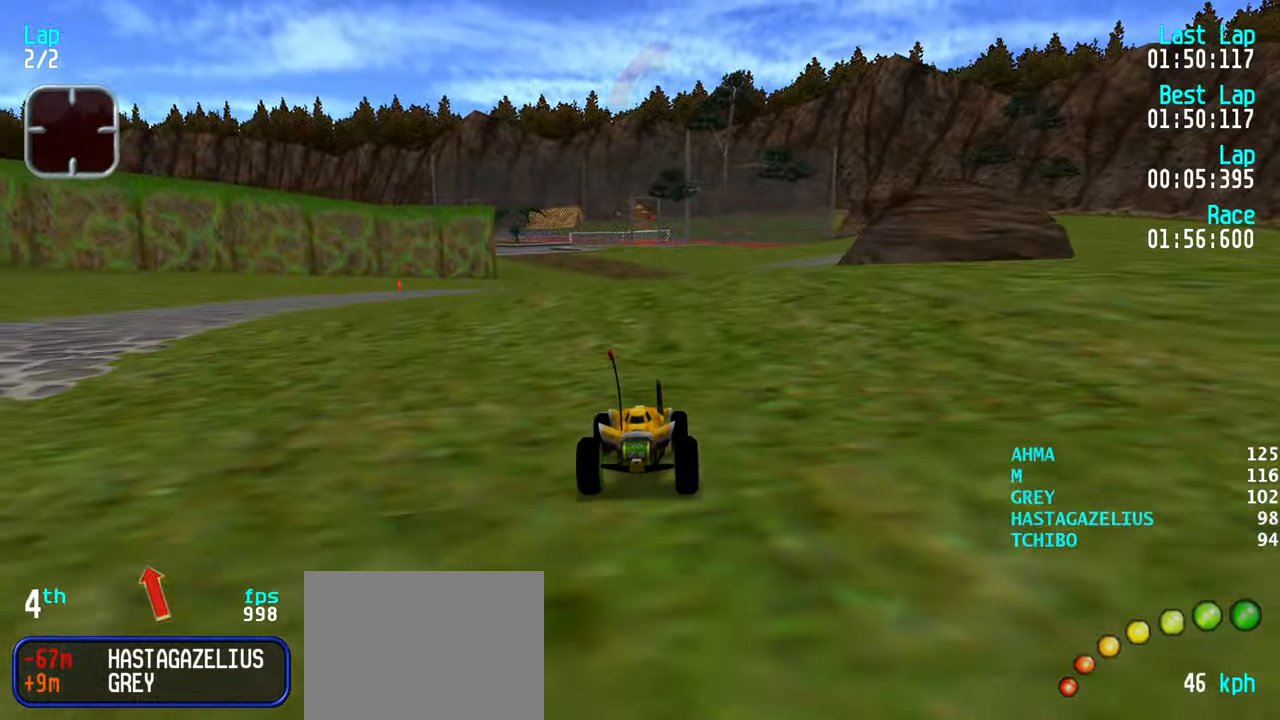
{"keys": ["right", "up"], "events": [[34, "right", "down"], [84, "right", "up"], [367, "right", "down"], [417, "right", "up"], [500, "right", "down"]]}
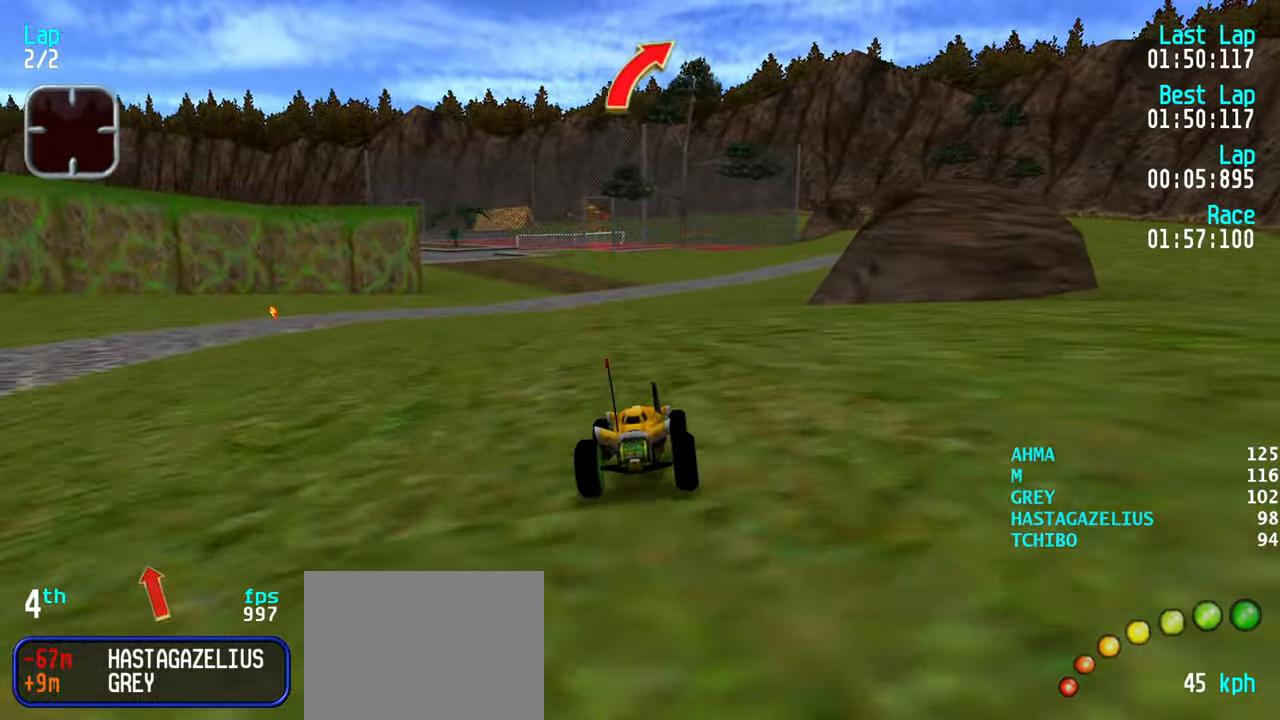
{"keys": ["up"], "events": [[50, "right", "up"], [200, "right", "down"], [234, "right", "up"], [383, "right", "down"], [433, "right", "up"]]}
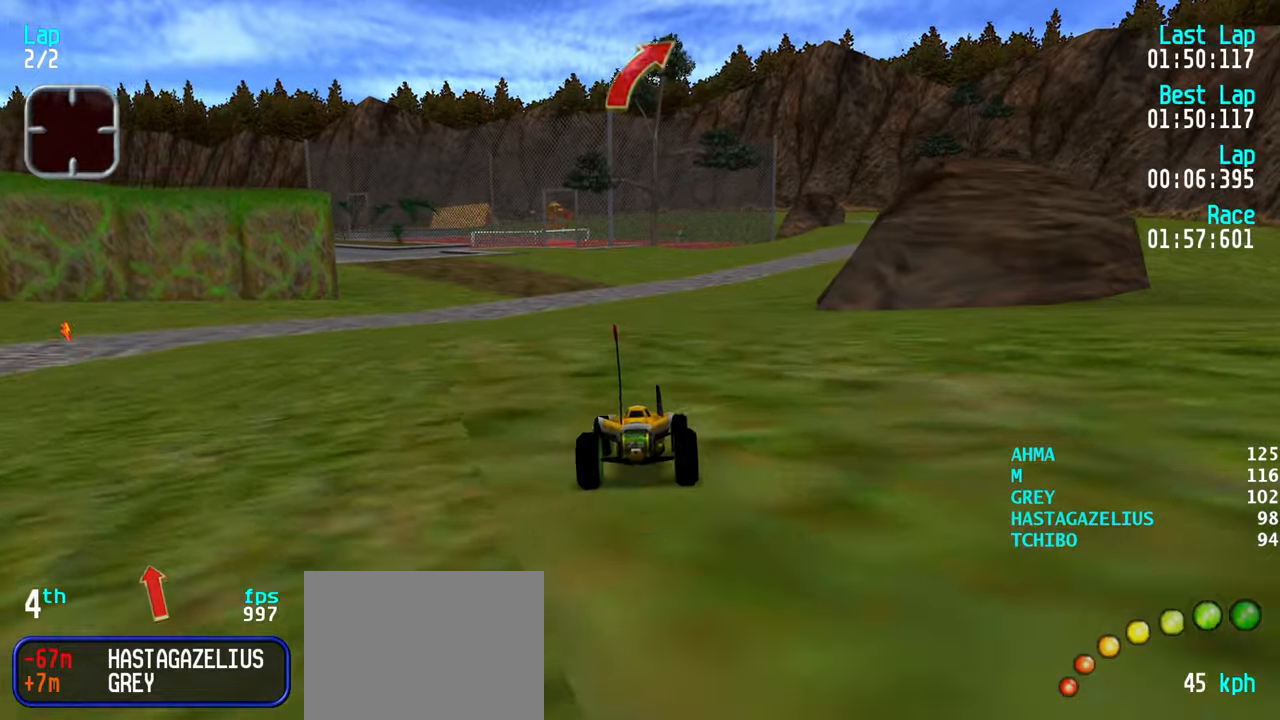
{"keys": ["up"], "events": [[66, "right", "down"], [116, "right", "up"], [250, "right", "down"], [300, "right", "up"], [450, "right", "down"], [483, "right", "up"]]}
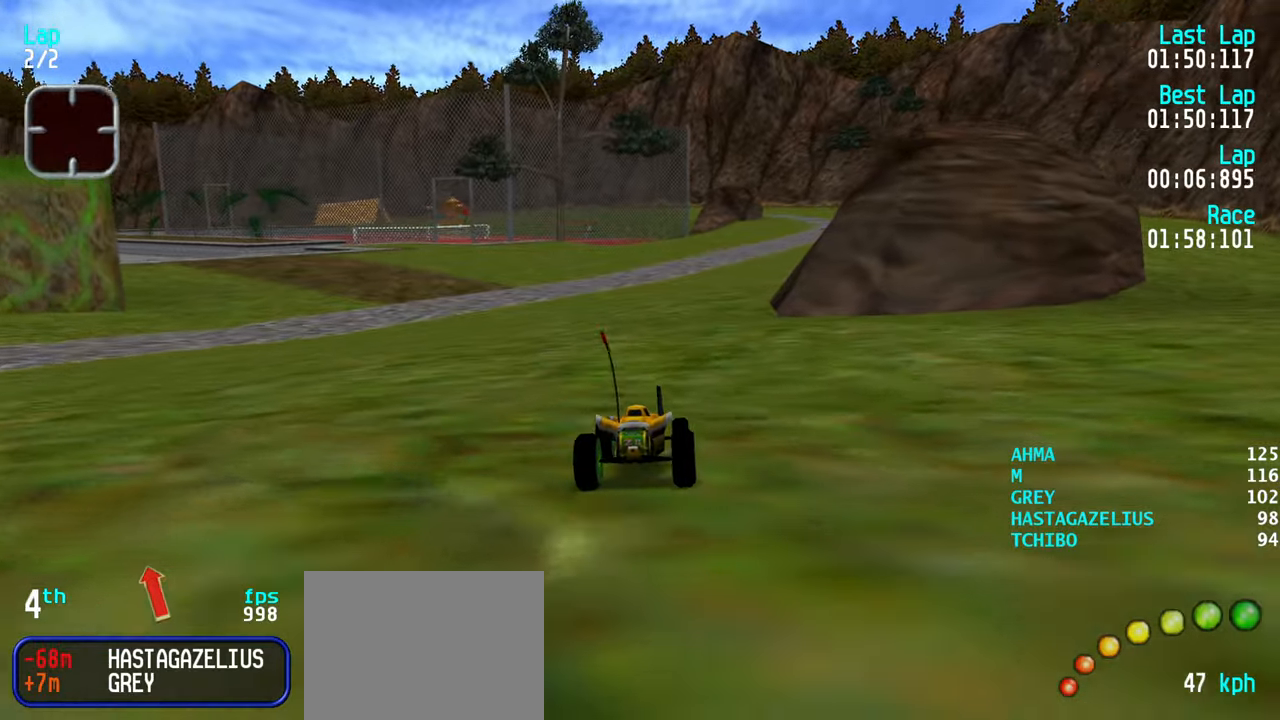
{"keys": ["up"], "events": [[266, "right", "down"], [316, "right", "up"], [450, "right", "down"], [500, "right", "up"]]}
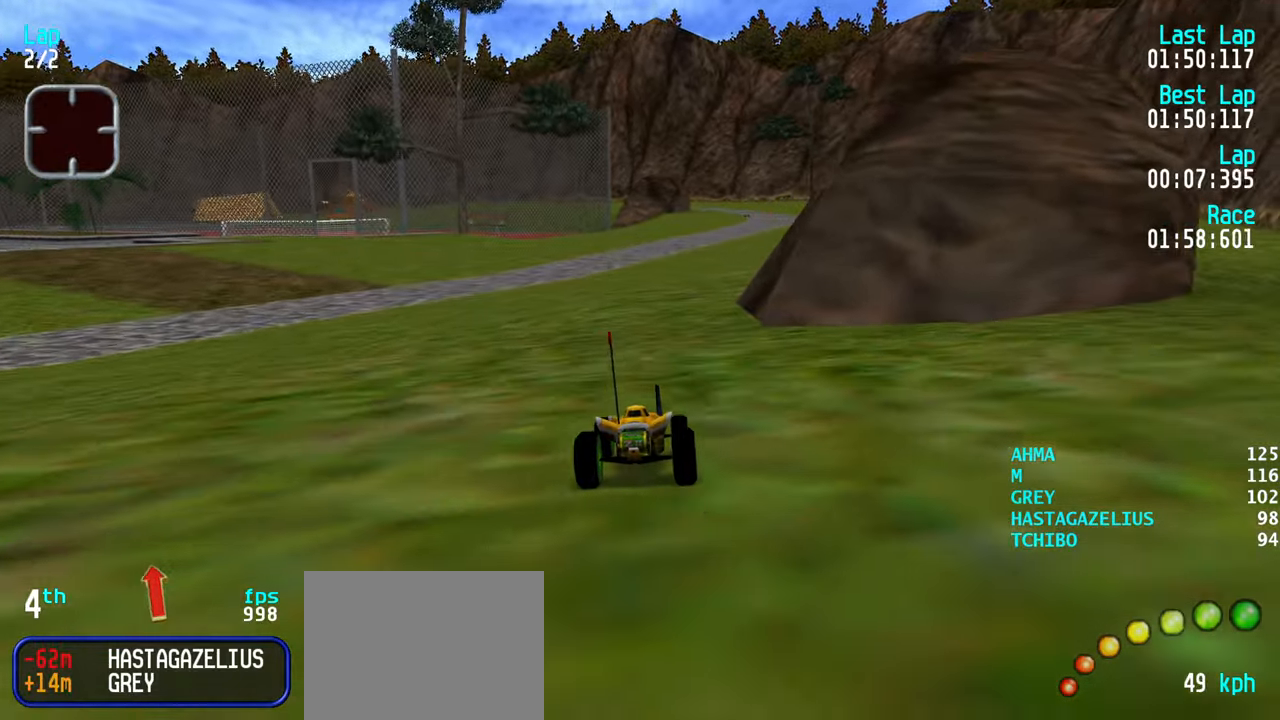
{"keys": ["up"], "events": [[150, "right", "down"], [200, "right", "up"]]}
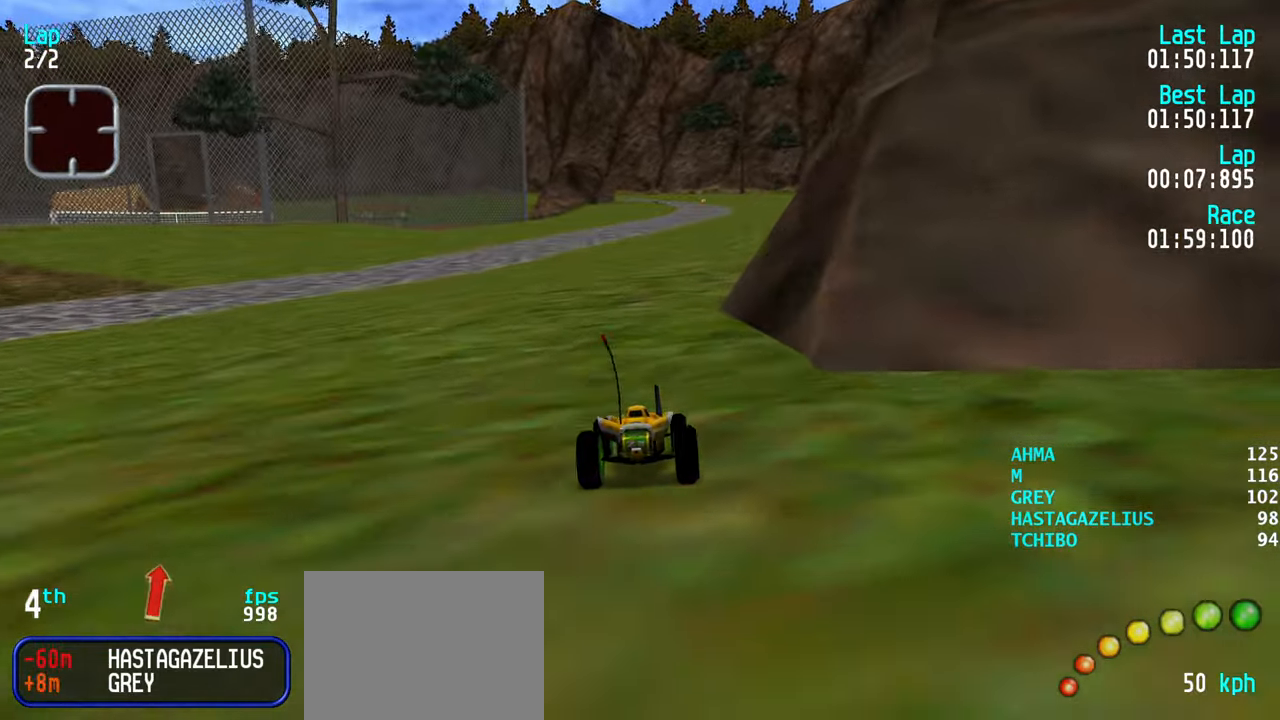
{"keys": ["up"], "events": [[16, "right", "down"], [66, "right", "up"]]}
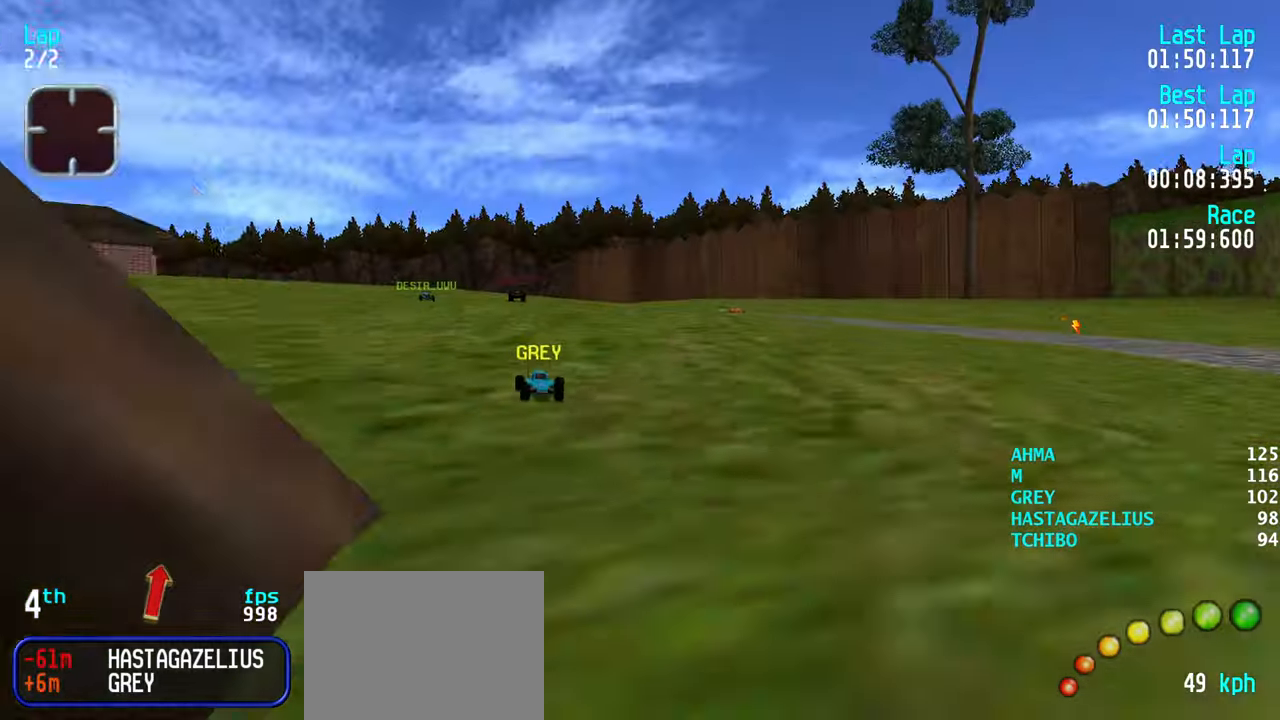
{"keys": ["up"], "events": []}
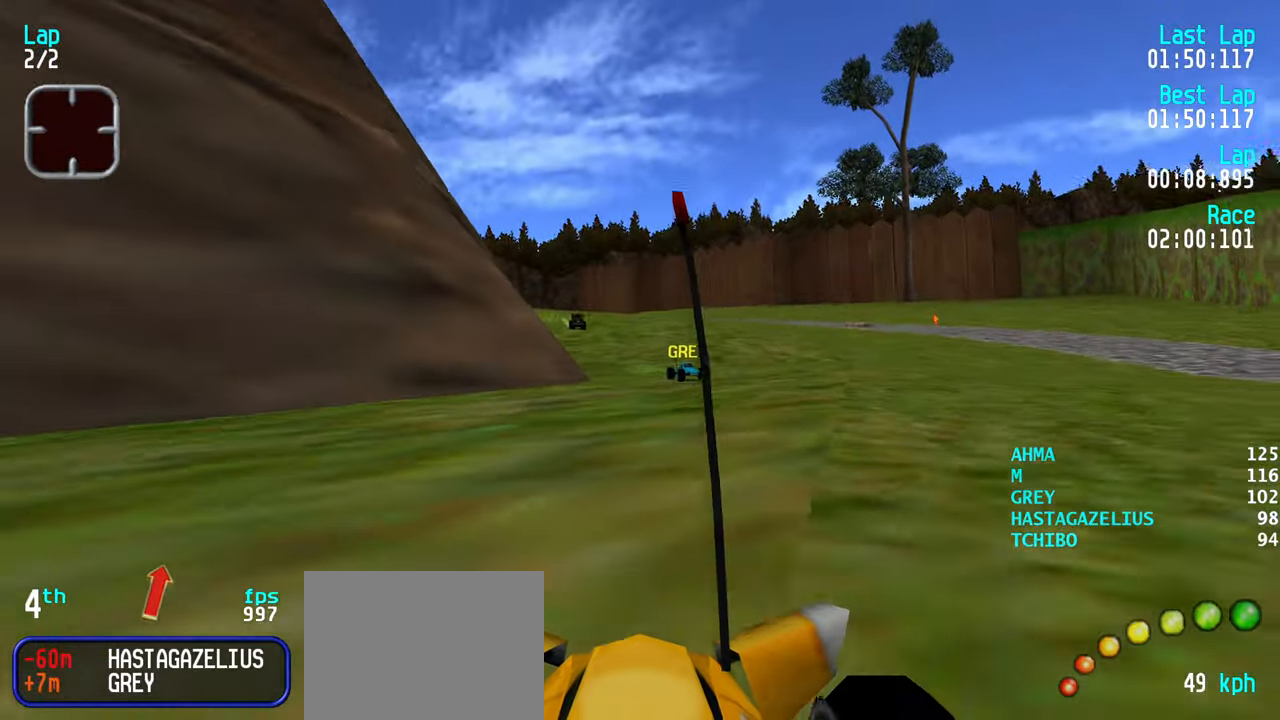
{"keys": ["up"], "events": []}
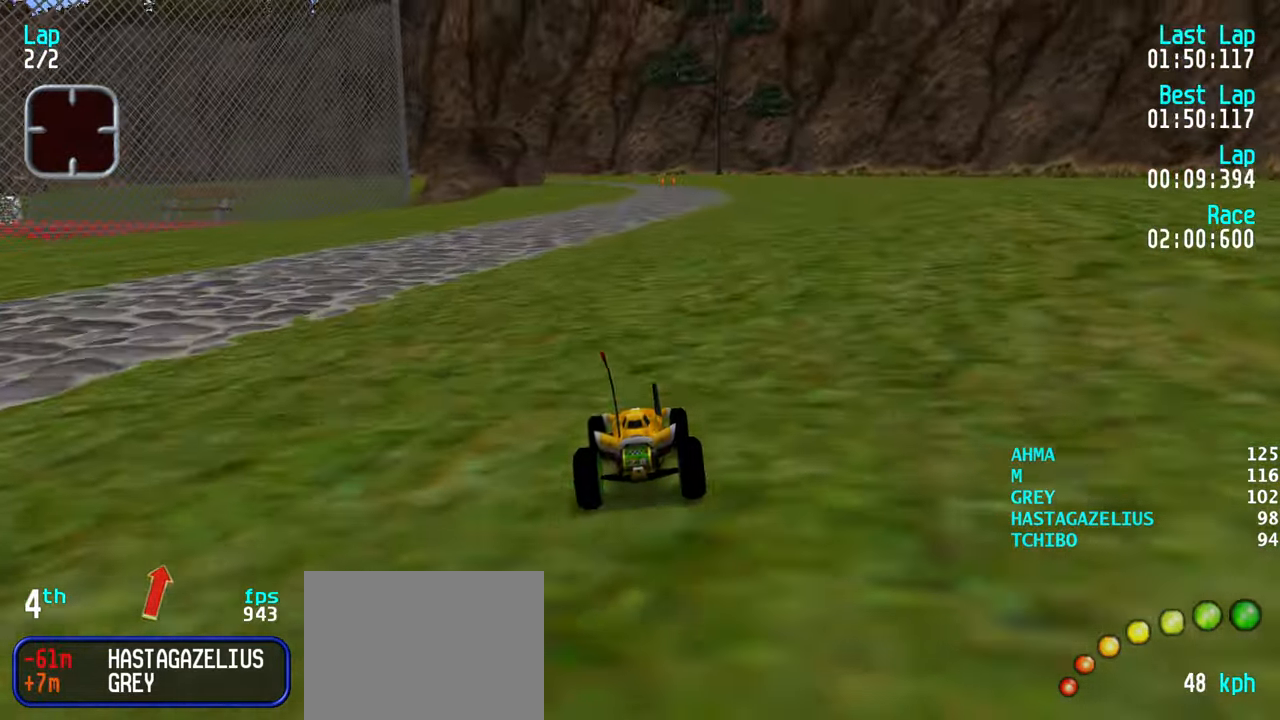
{"keys": ["right", "up"], "events": [[166, "right", "down"], [216, "right", "up"], [483, "right", "down"]]}
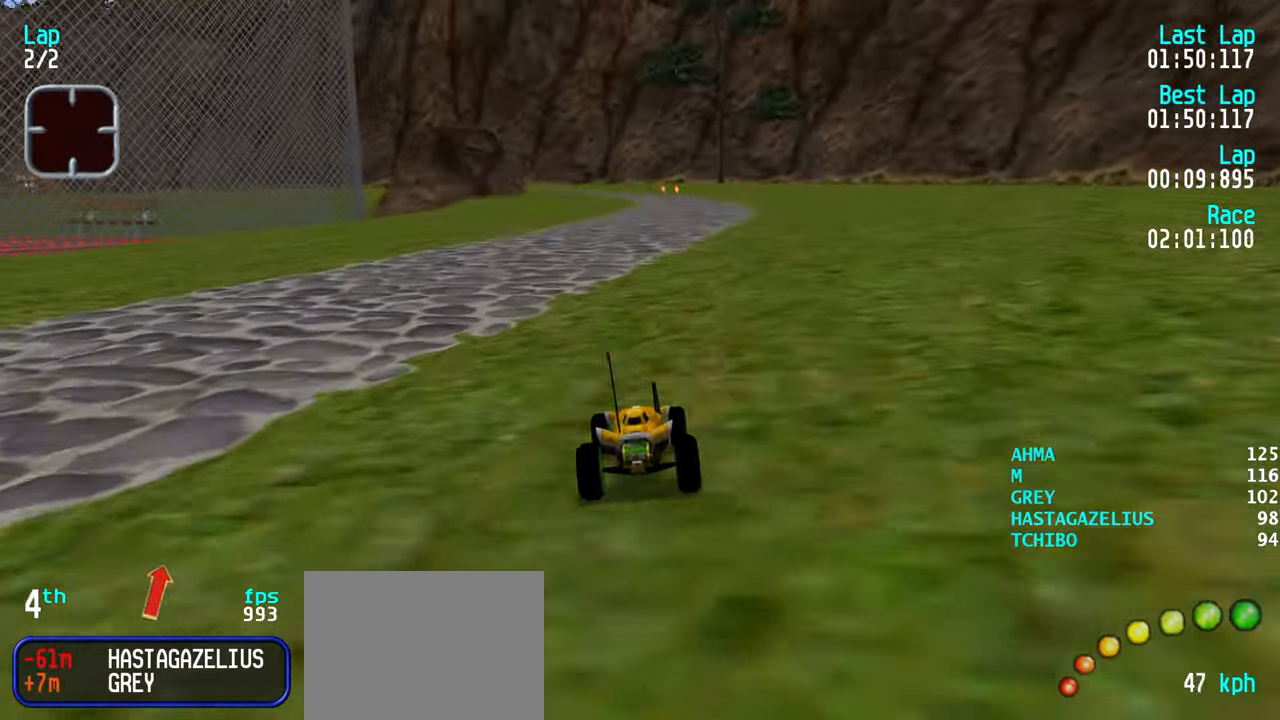
{"keys": ["up"], "events": [[33, "right", "up"], [316, "right", "down"], [366, "right", "up"]]}
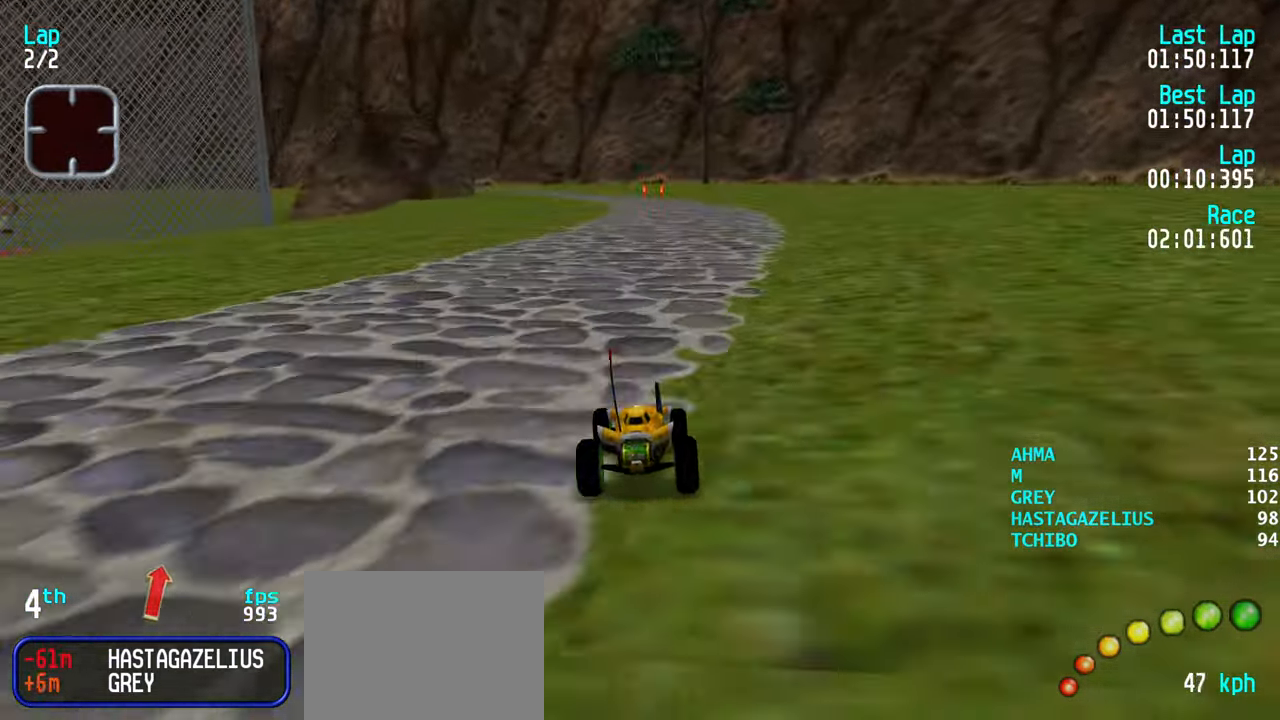
{"keys": ["up"], "events": []}
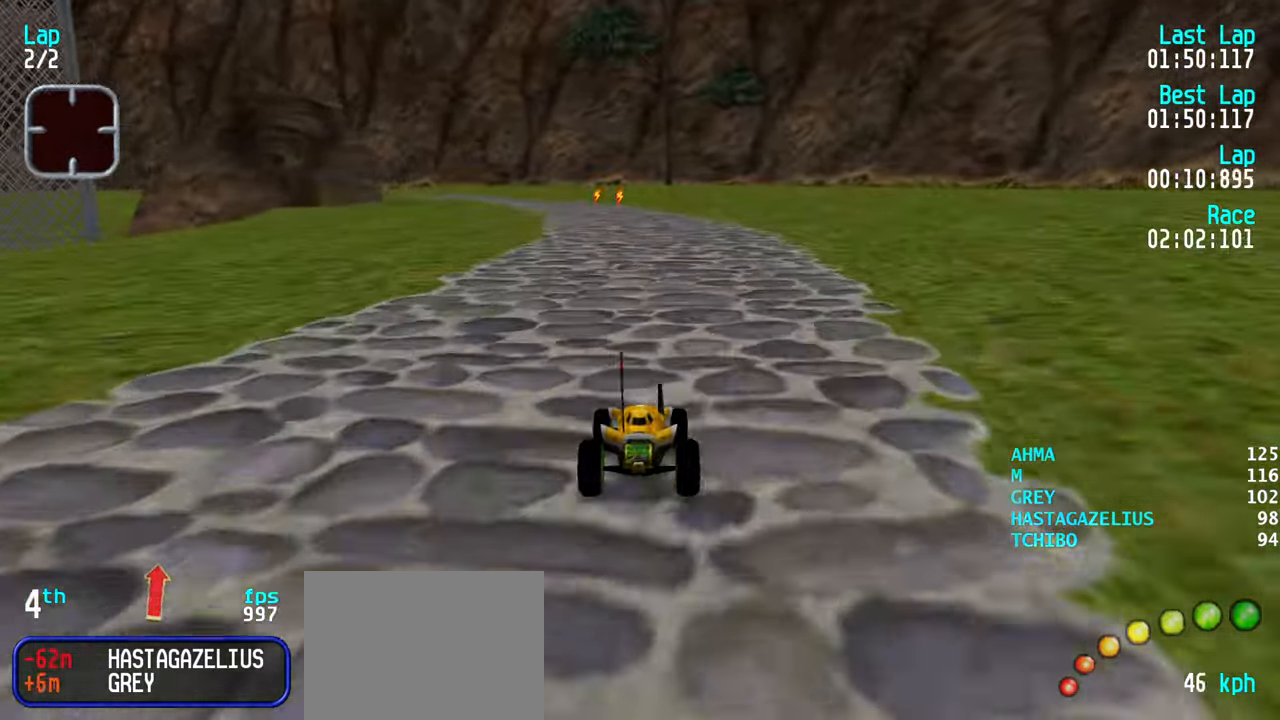
{"keys": ["left", "up"], "events": [[300, "left", "down"], [350, "left", "up"], [433, "left", "down"]]}
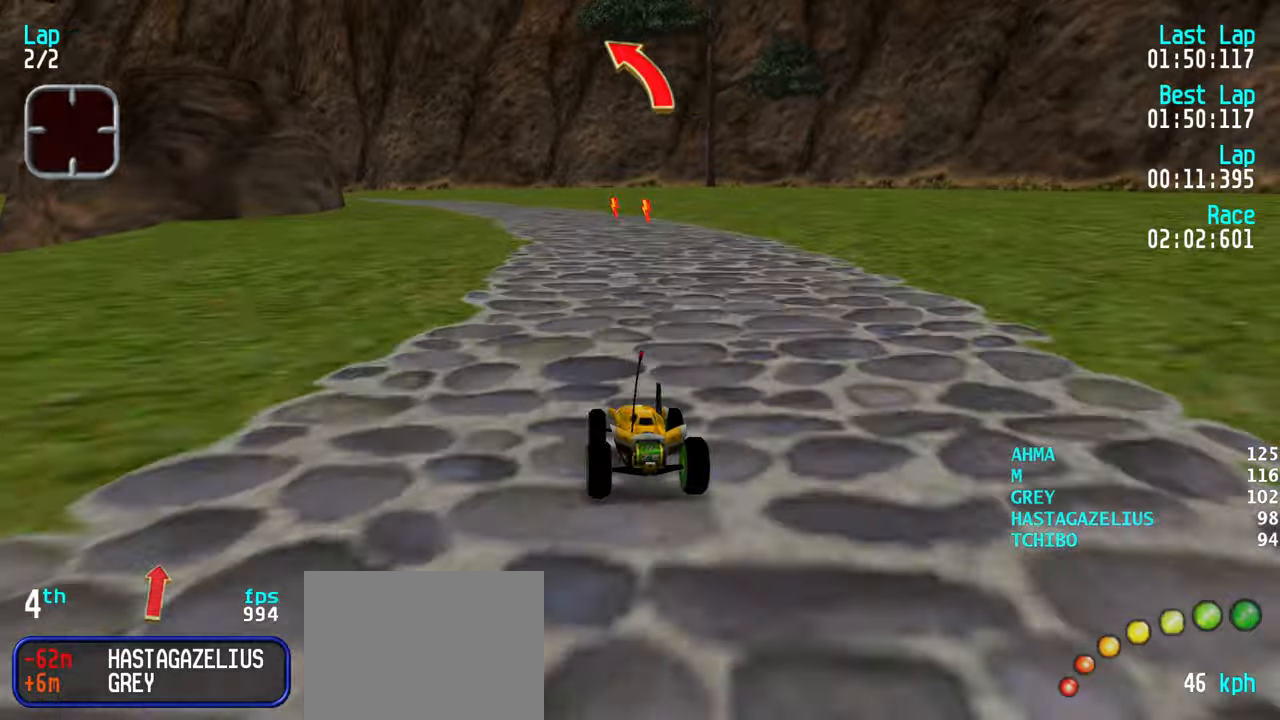
{"keys": ["up"], "events": [[33, "left", "up"], [133, "left", "down"], [183, "left", "up"], [367, "left", "down"], [417, "left", "up"]]}
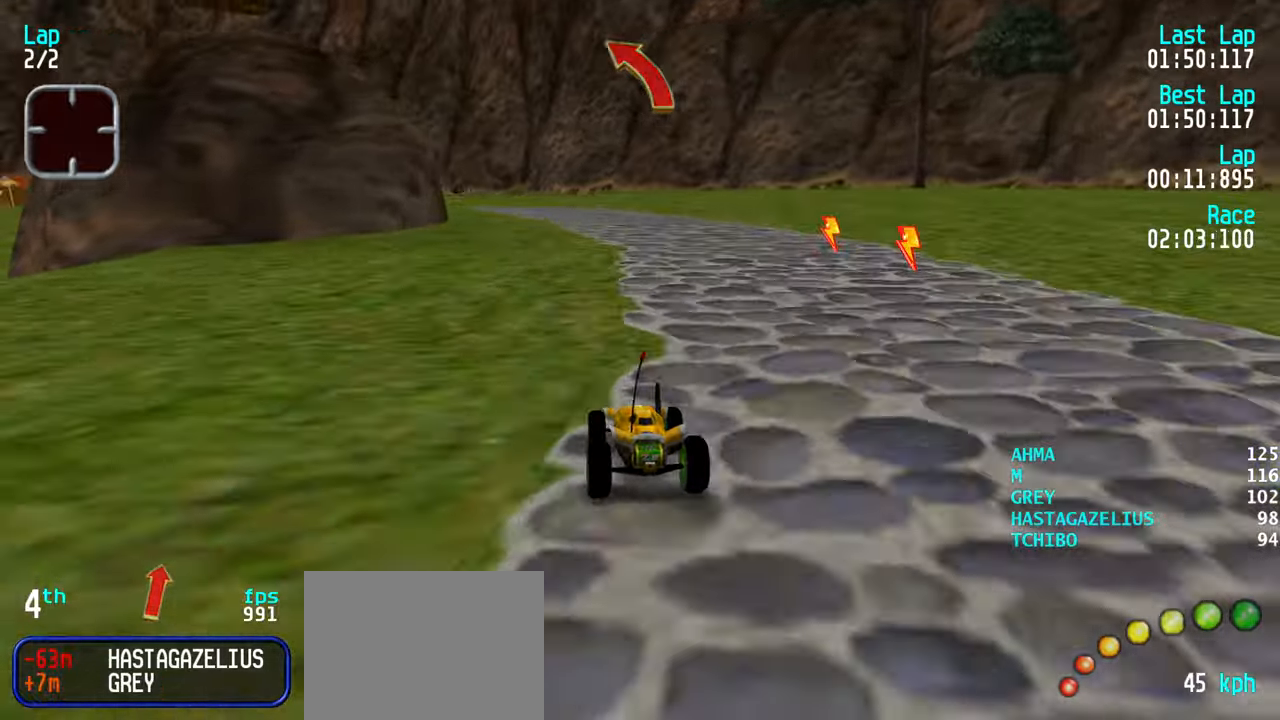
{"keys": ["up"], "events": [[50, "left", "down"], [100, "left", "up"], [433, "left", "down"], [467, "left", "up"]]}
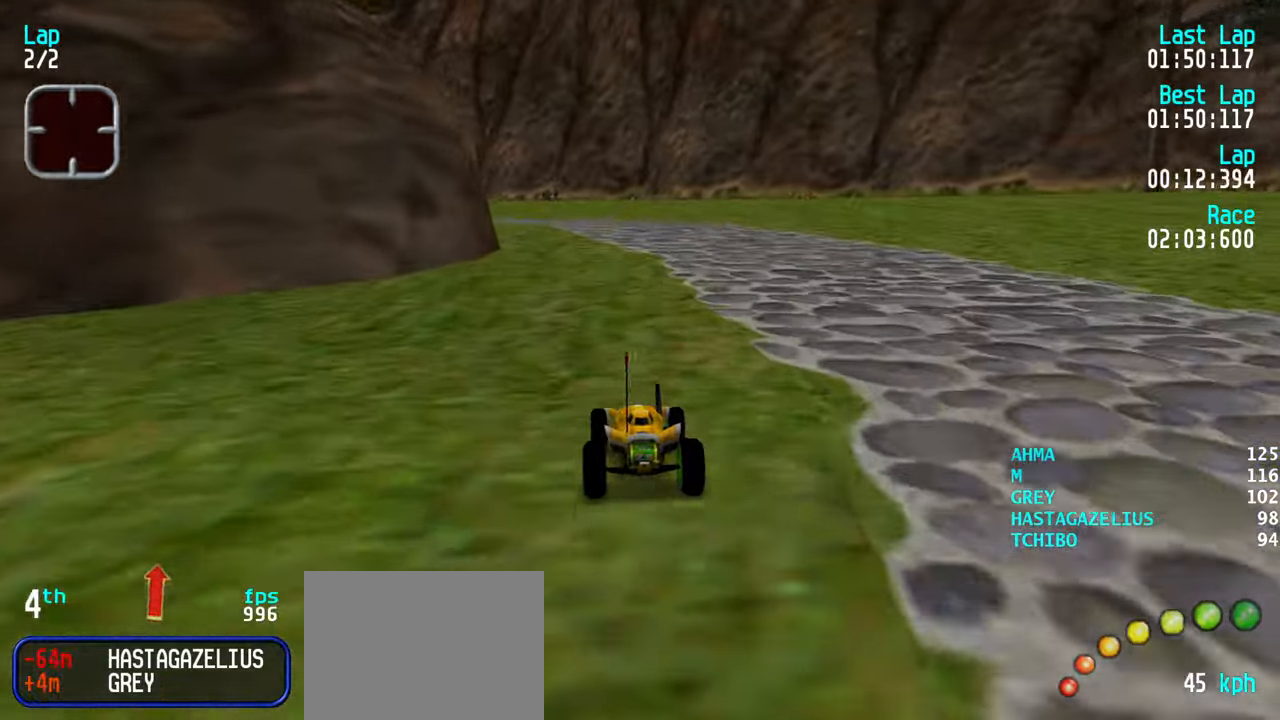
{"keys": ["up"], "events": [[117, "left", "down"], [167, "left", "up"], [250, "left", "down"], [350, "left", "up"], [450, "left", "down"], [483, "left", "up"]]}
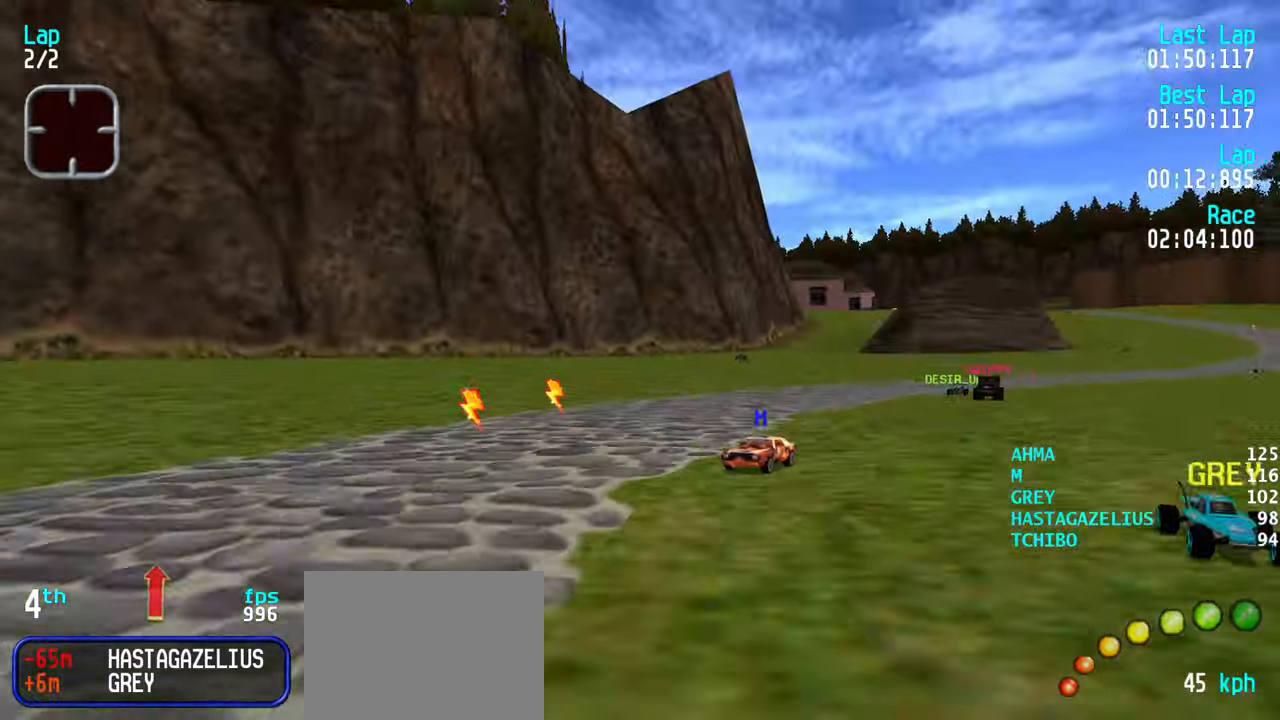
{"keys": ["up"], "events": [[83, "left", "down"], [133, "left", "up"], [267, "left", "down"], [317, "left", "up"], [417, "left", "down"], [450, "left", "up"]]}
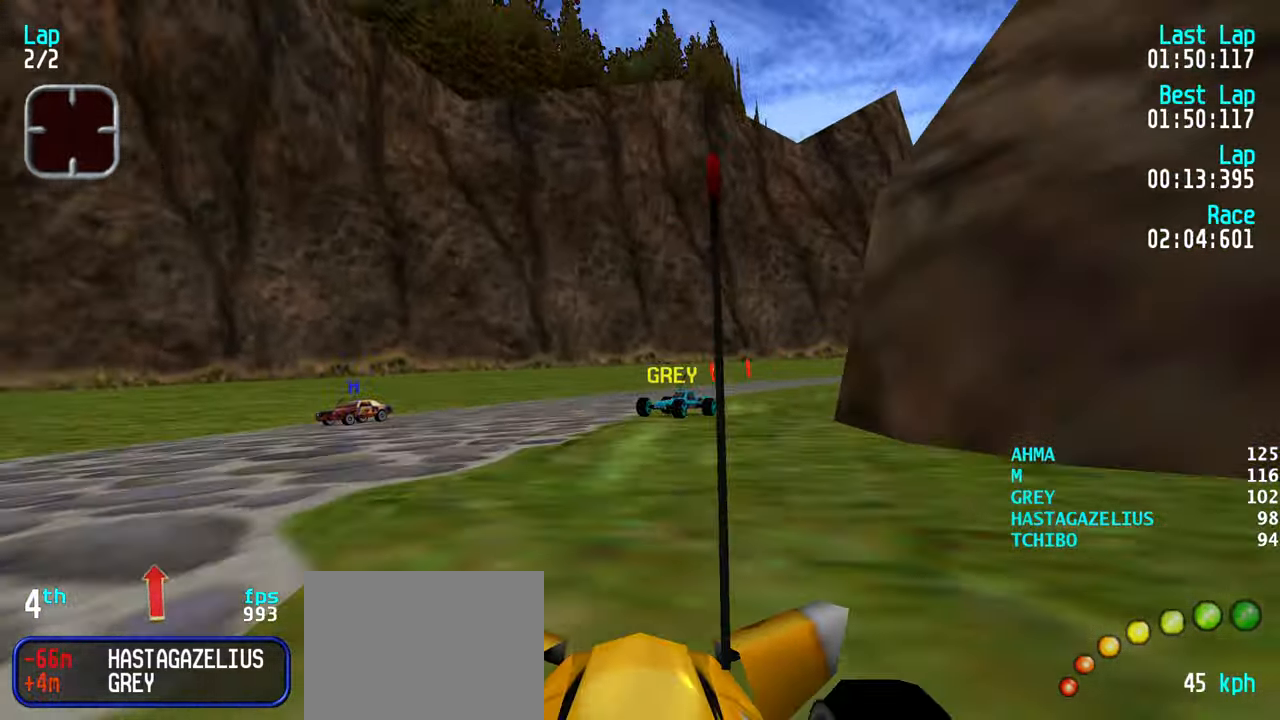
{"keys": ["left", "up"], "events": [[283, "left", "down"], [333, "left", "up"], [467, "left", "down"]]}
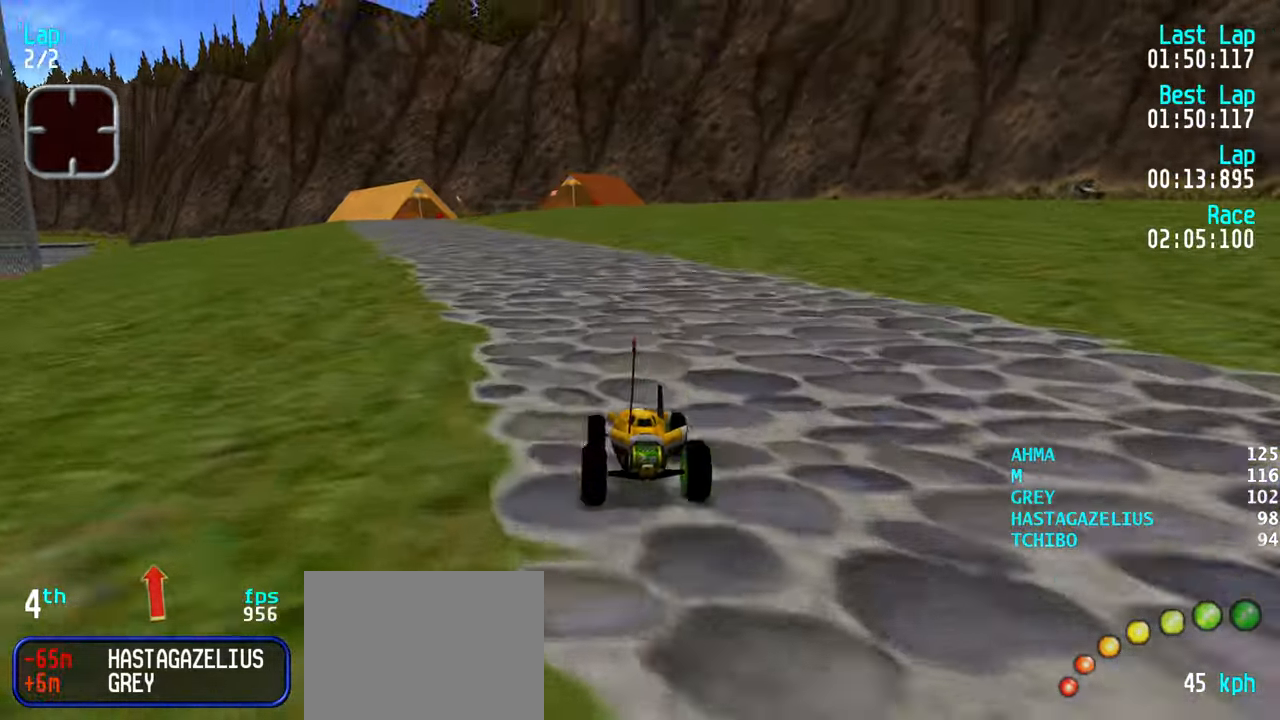
{"keys": ["up"], "events": [[17, "left", "up"], [117, "left", "down"], [167, "left", "up"], [300, "left", "down"], [350, "left", "up"]]}
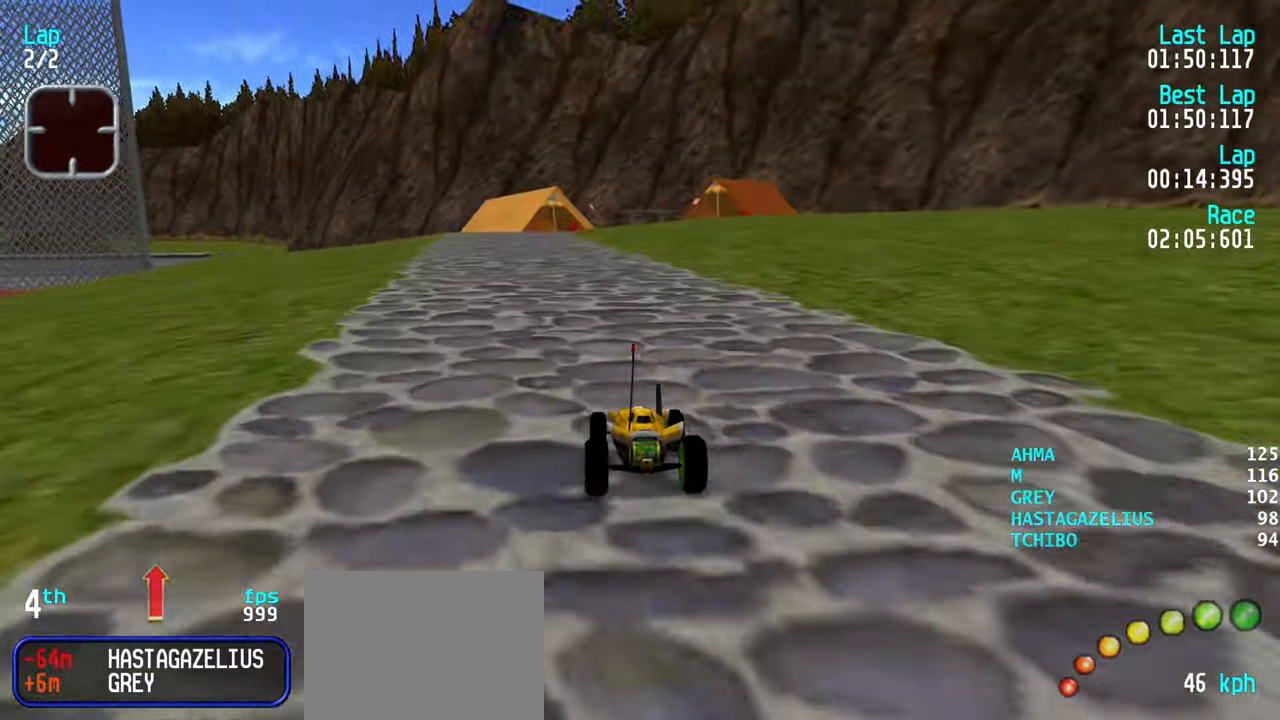
{"keys": ["up"], "events": [[417, "left", "down"], [450, "left", "up"]]}